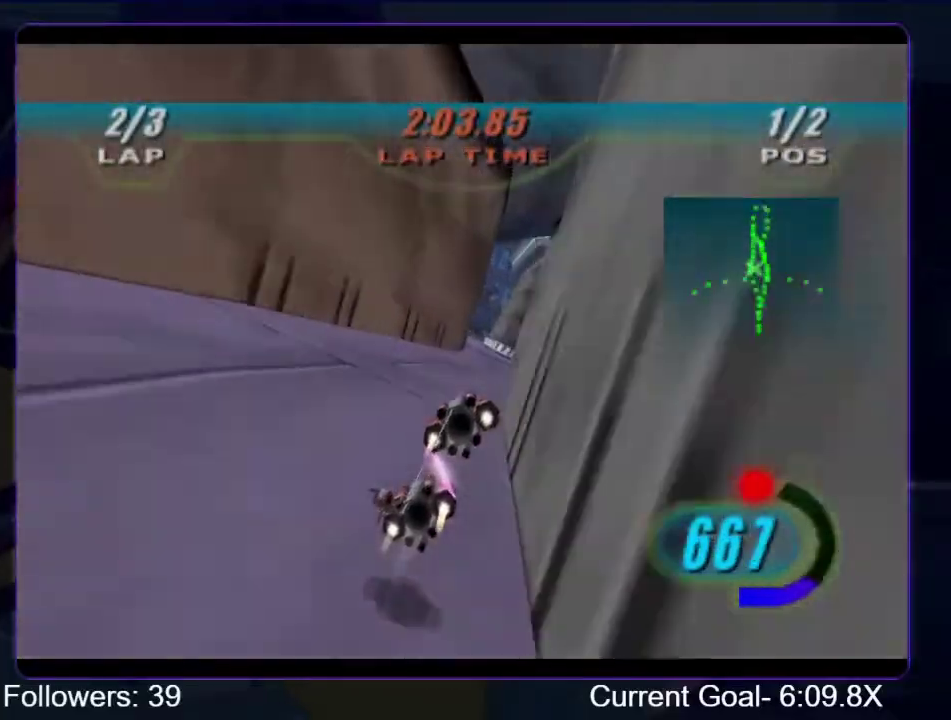
Gameplay with a controller (Xbox layout); each line is a JSON object with the inputs held at the frame after it. "events" lists button and stick changes between this image and that frame as [ms after this image, input, new state], when the widget could be followed in between. This overlay highlights the sticks when they move; stick clicks (L3 R3) are not distinguishable. Not read: L3 R3.
{"buttons": ["R1"], "left_stick": "up", "right_stick": "down-left", "events": [[33, "left_stick", "up"]]}
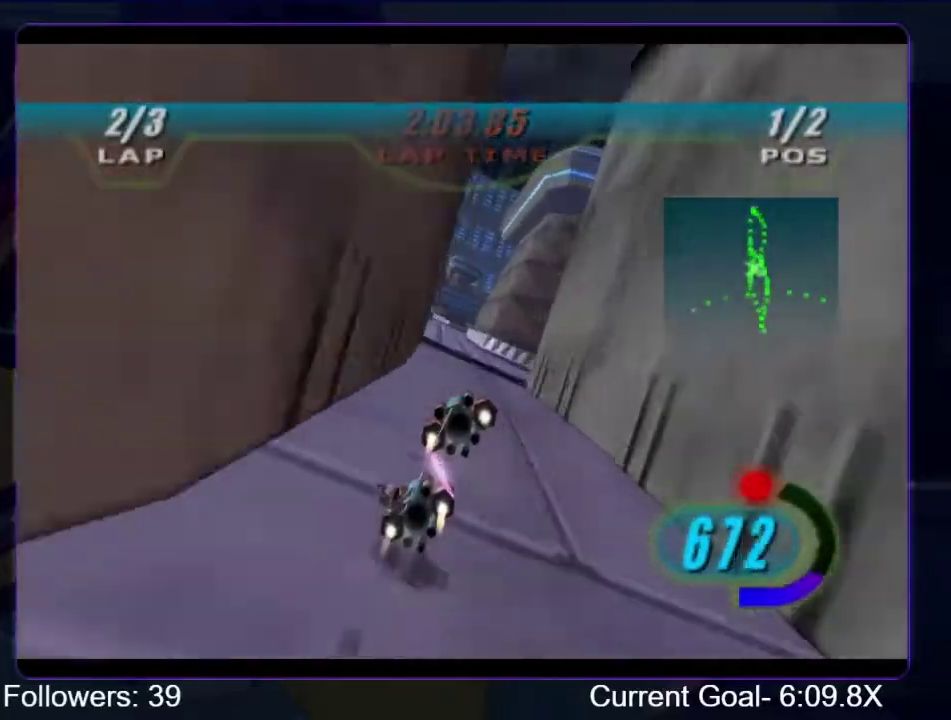
{"buttons": ["R1"], "left_stick": "up", "right_stick": "down-left", "events": []}
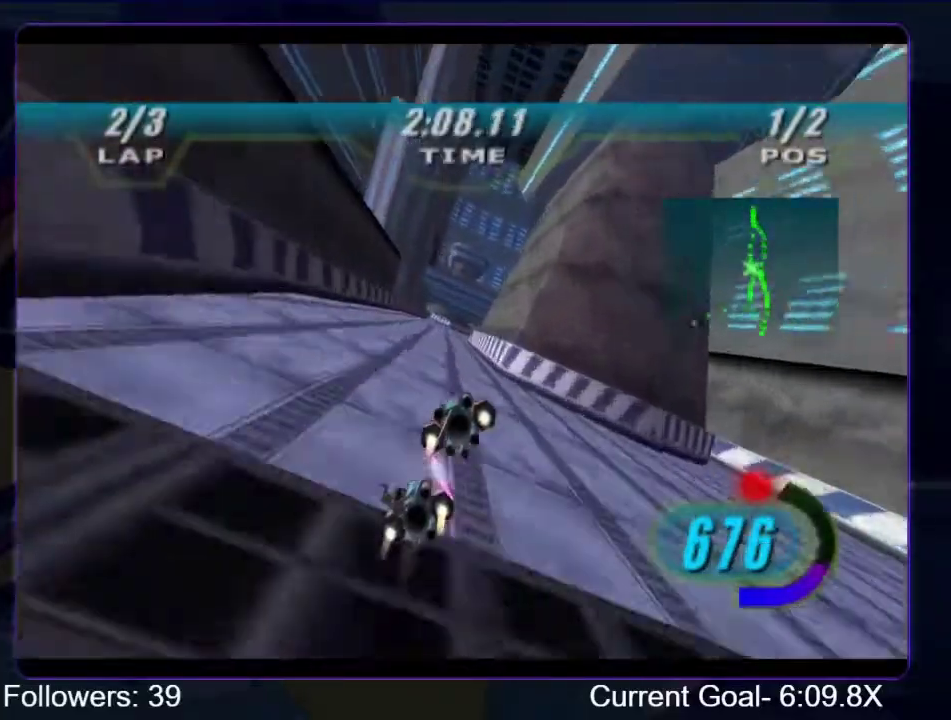
{"buttons": ["R1"], "left_stick": "up", "right_stick": "down-left", "events": []}
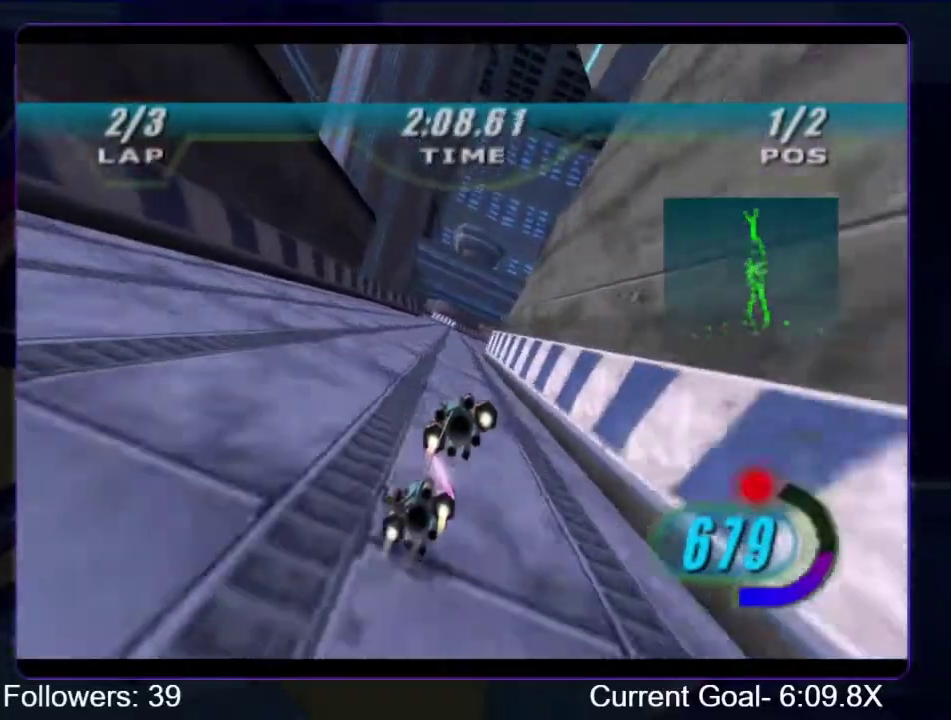
{"buttons": ["R1"], "left_stick": "up", "right_stick": "down-left", "events": [[67, "left_stick", "up-right"], [300, "left_stick", "up"]]}
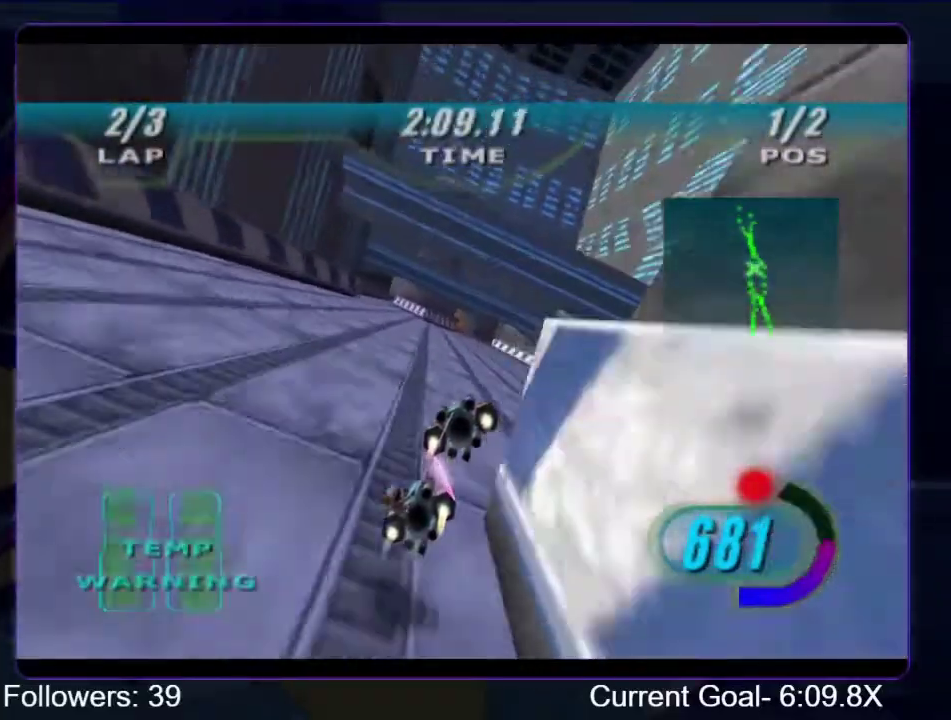
{"buttons": ["R1"], "left_stick": "up", "right_stick": "down-left", "events": []}
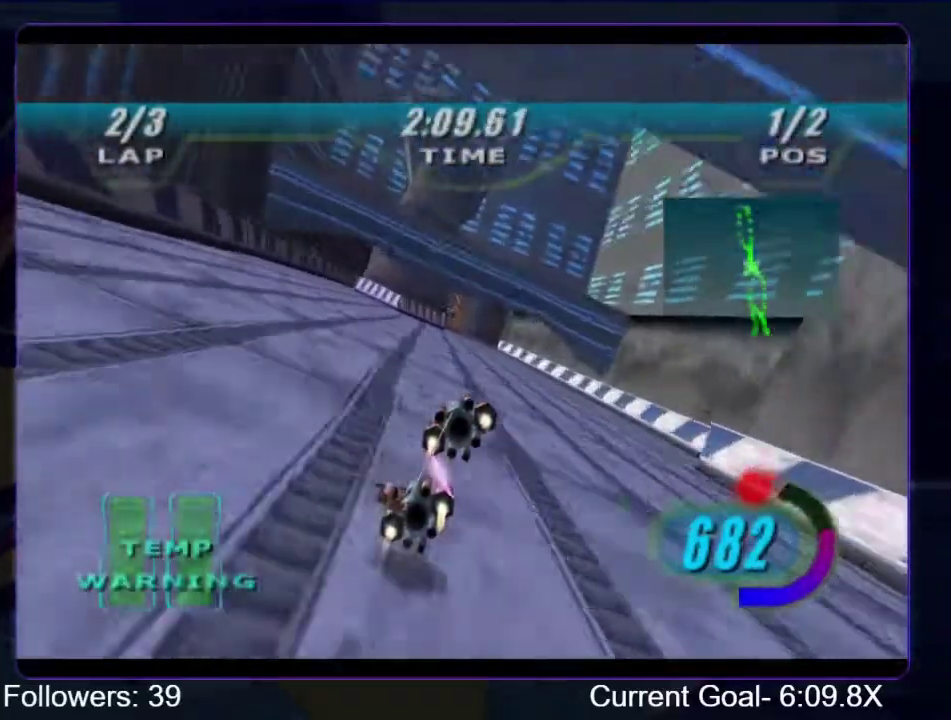
{"buttons": ["R1"], "left_stick": "up", "right_stick": "down-left", "events": []}
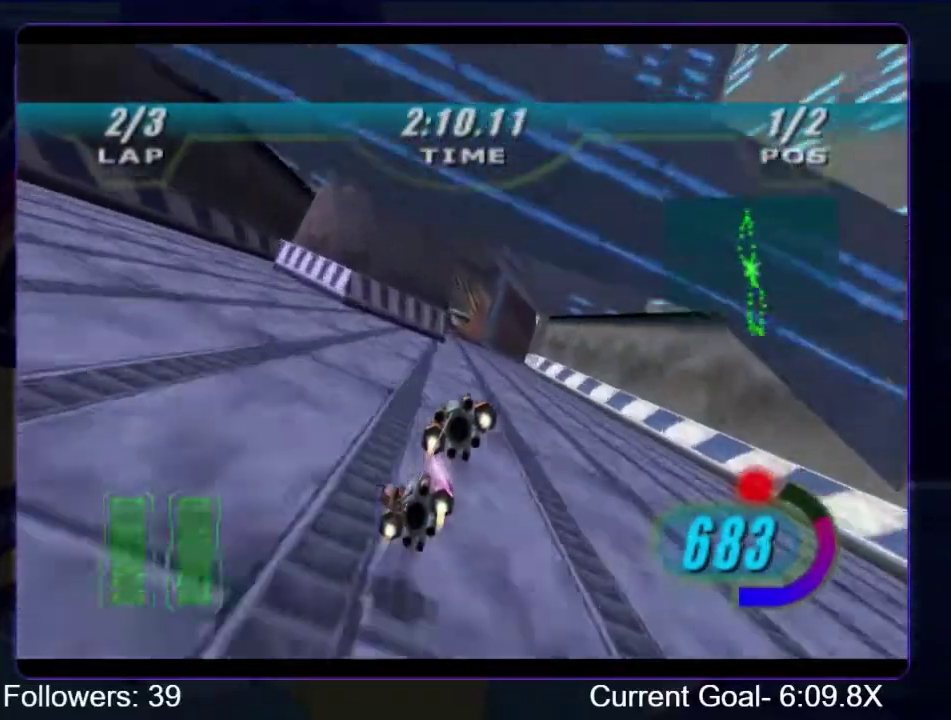
{"buttons": ["R1"], "left_stick": "up", "right_stick": "down-left", "events": [[267, "left_stick", "up-left"], [433, "left_stick", "up"]]}
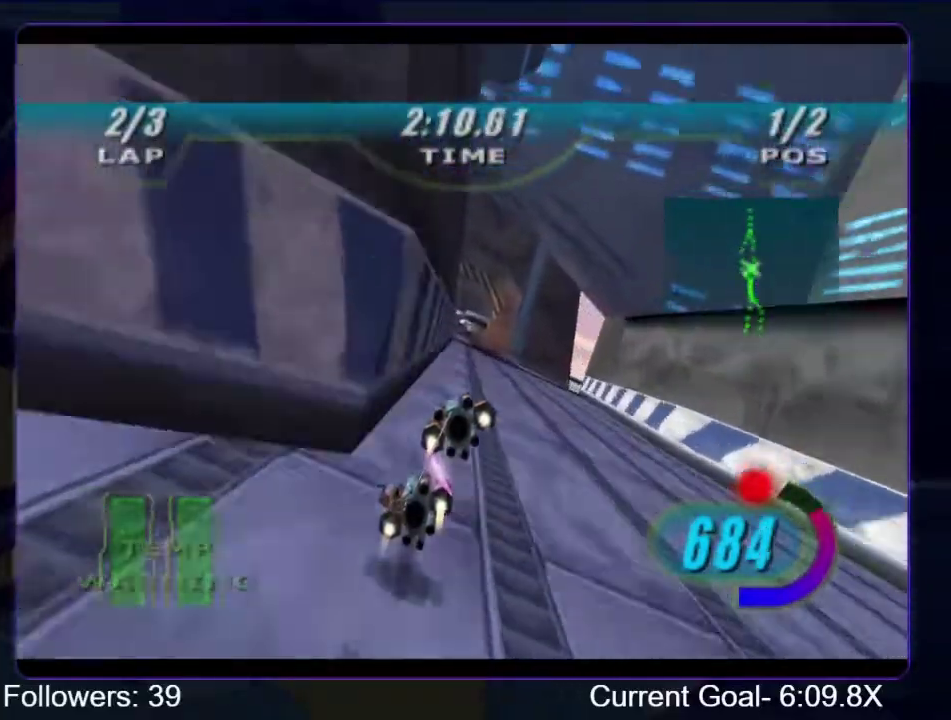
{"buttons": ["R1"], "left_stick": "up", "right_stick": "down-left", "events": []}
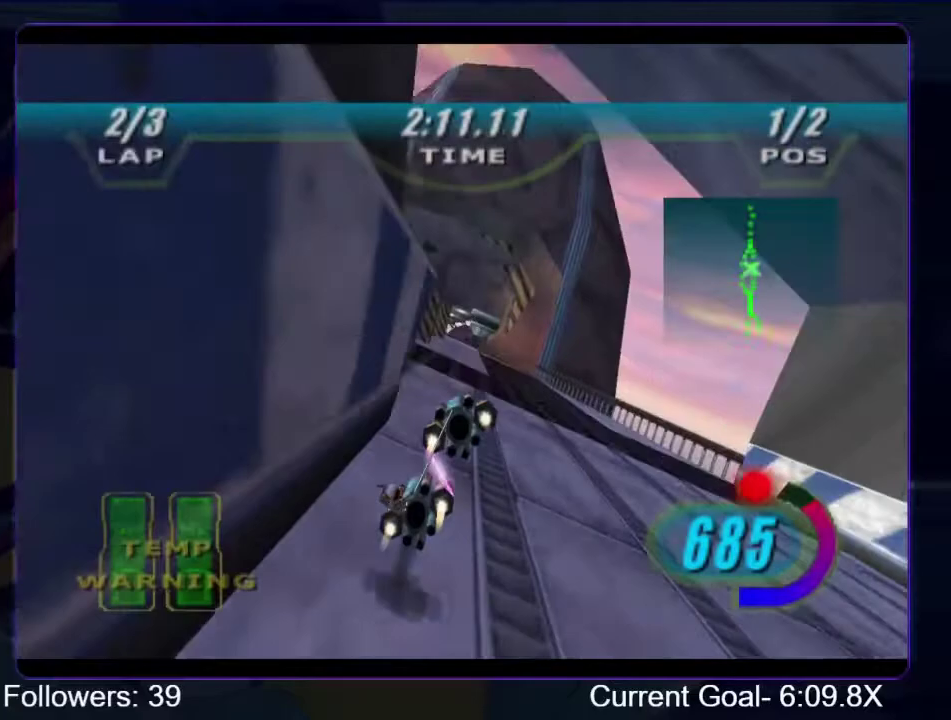
{"buttons": ["R1"], "left_stick": "up", "right_stick": "center", "events": [[100, "right_stick", "center"]]}
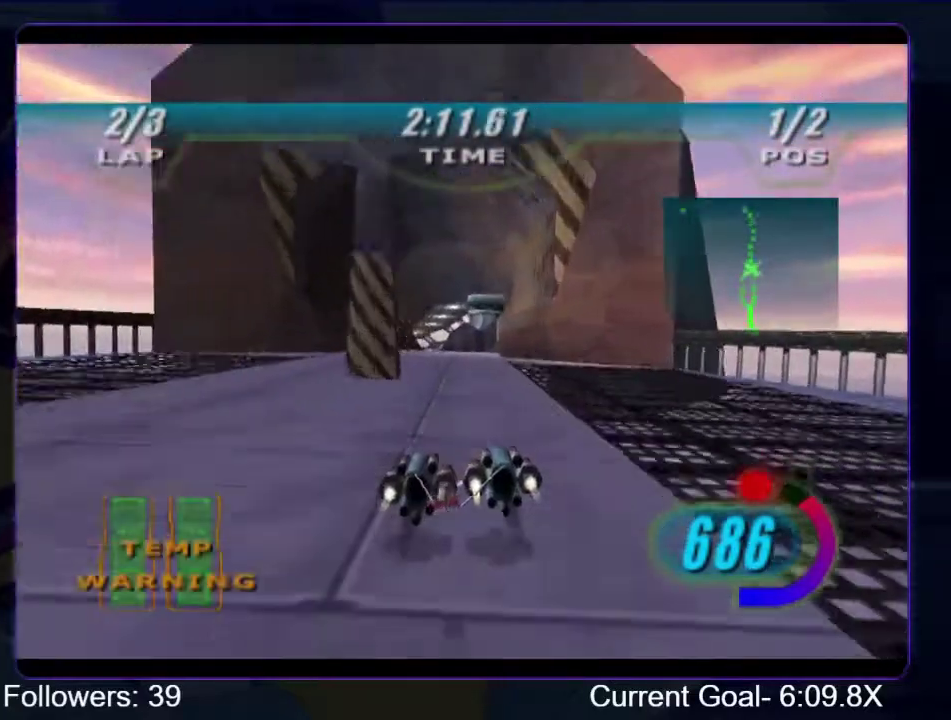
{"buttons": ["R1"], "left_stick": "up", "right_stick": "center", "events": []}
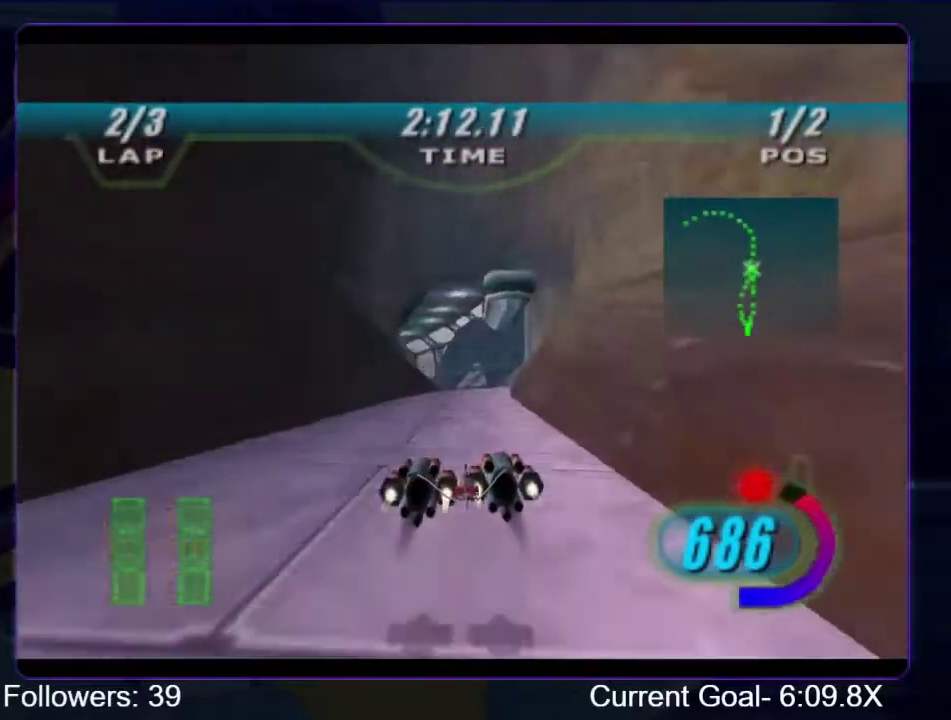
{"buttons": ["R1"], "left_stick": "up-left", "right_stick": "center", "events": [[133, "R1", "up"], [233, "R1", "down"], [467, "left_stick", "up-left"]]}
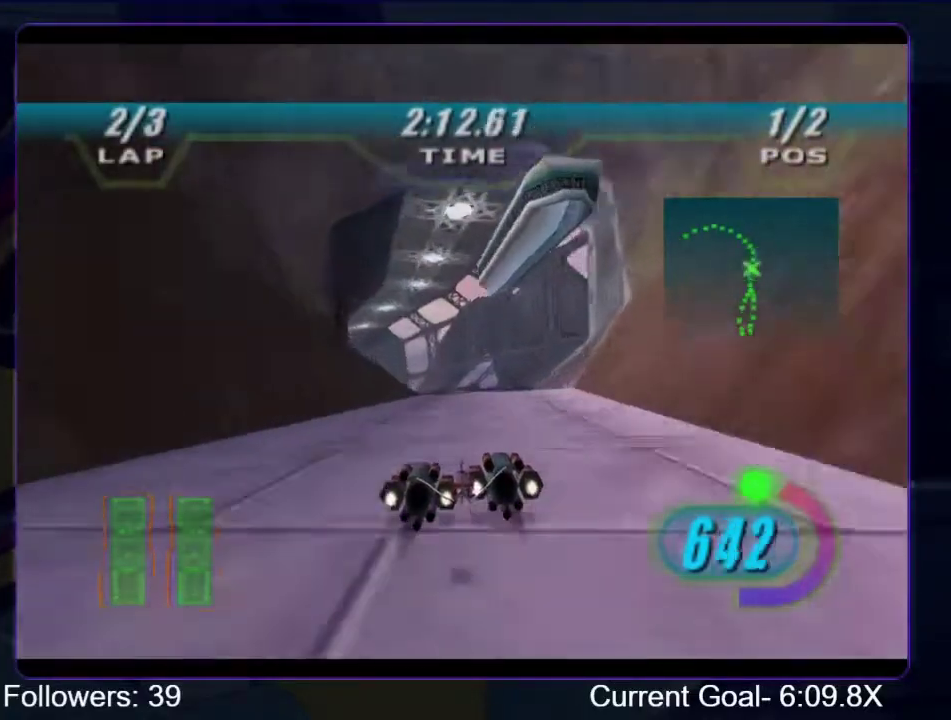
{"buttons": ["L1", "R1"], "left_stick": "up-left", "right_stick": "center", "events": [[200, "L1", "down"]]}
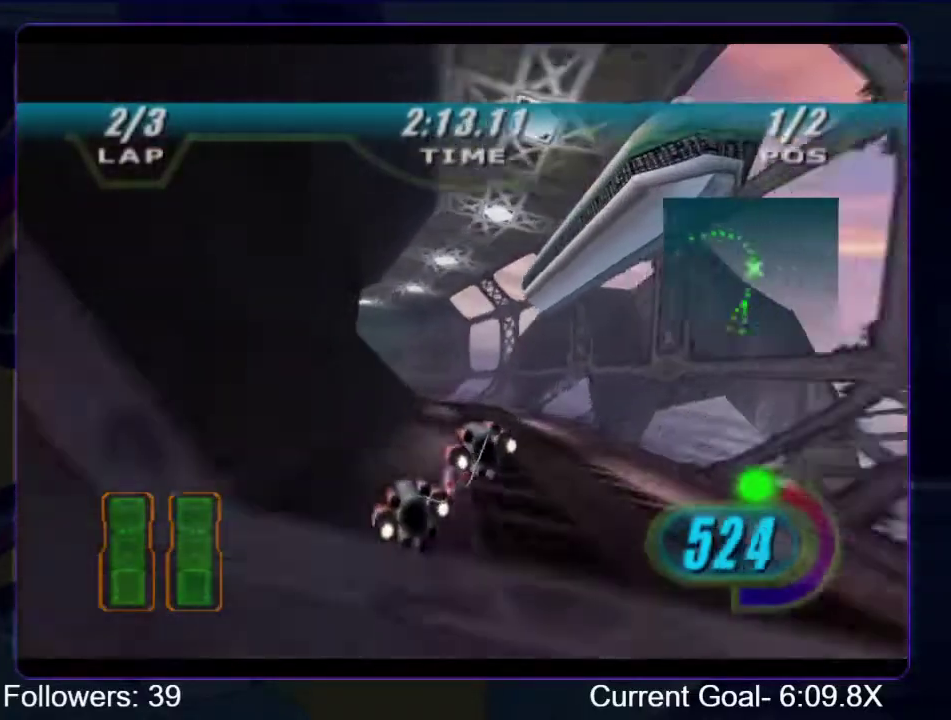
{"buttons": ["L1", "R1"], "left_stick": "up-left", "right_stick": "center", "events": []}
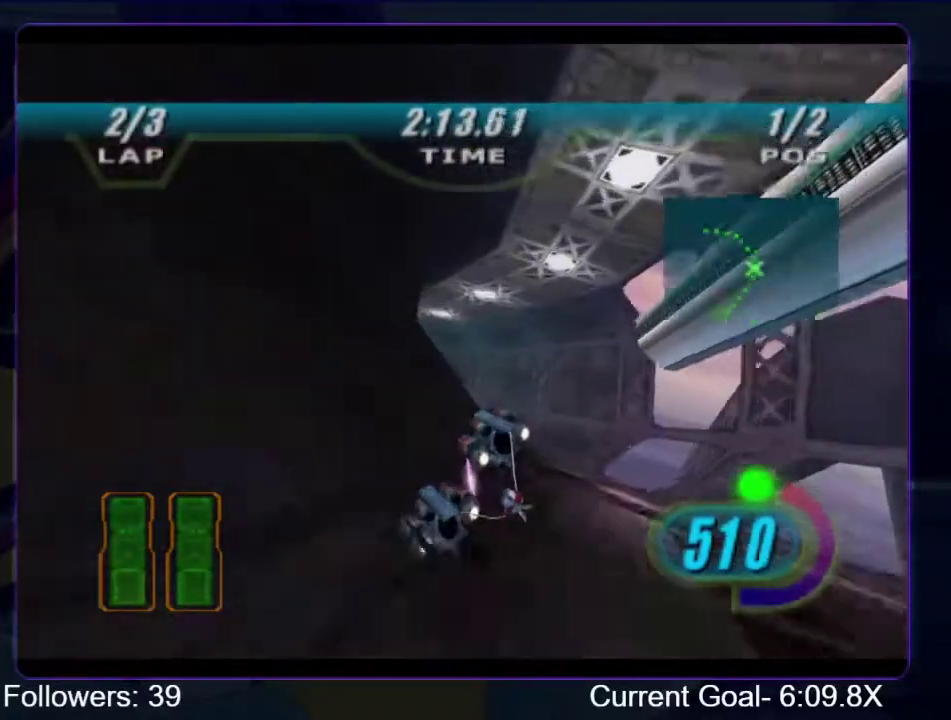
{"buttons": ["L1", "R1"], "left_stick": "up-left", "right_stick": "center", "events": [[367, "L1", "up"], [467, "L1", "down"]]}
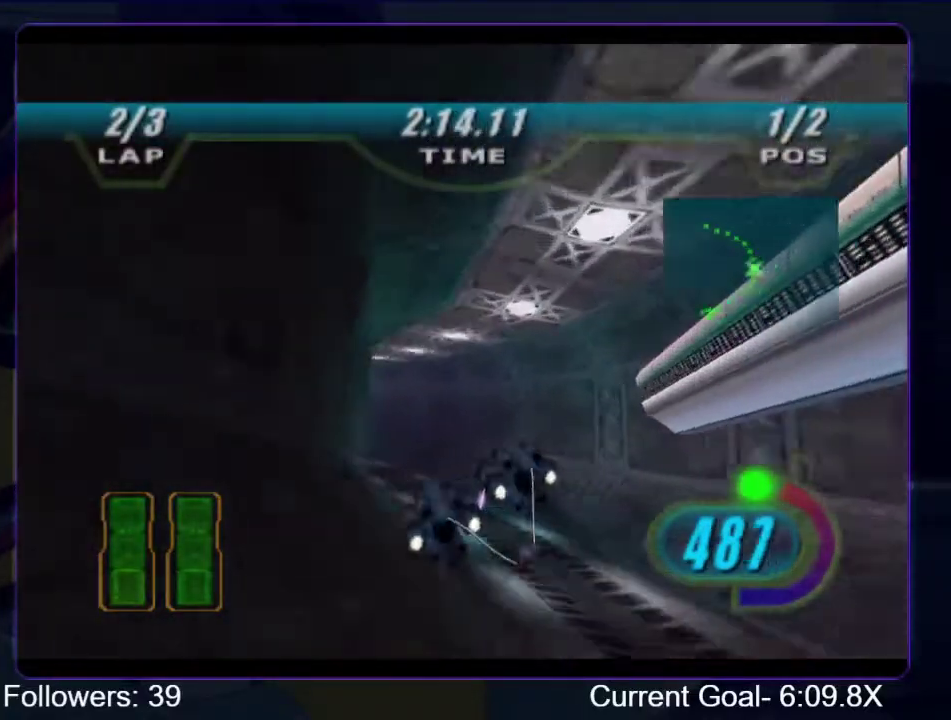
{"buttons": ["R1", "R2"], "left_stick": "up-left", "right_stick": "down-left", "events": [[167, "right_stick", "down-left"], [233, "L1", "up"], [433, "R2", "down"]]}
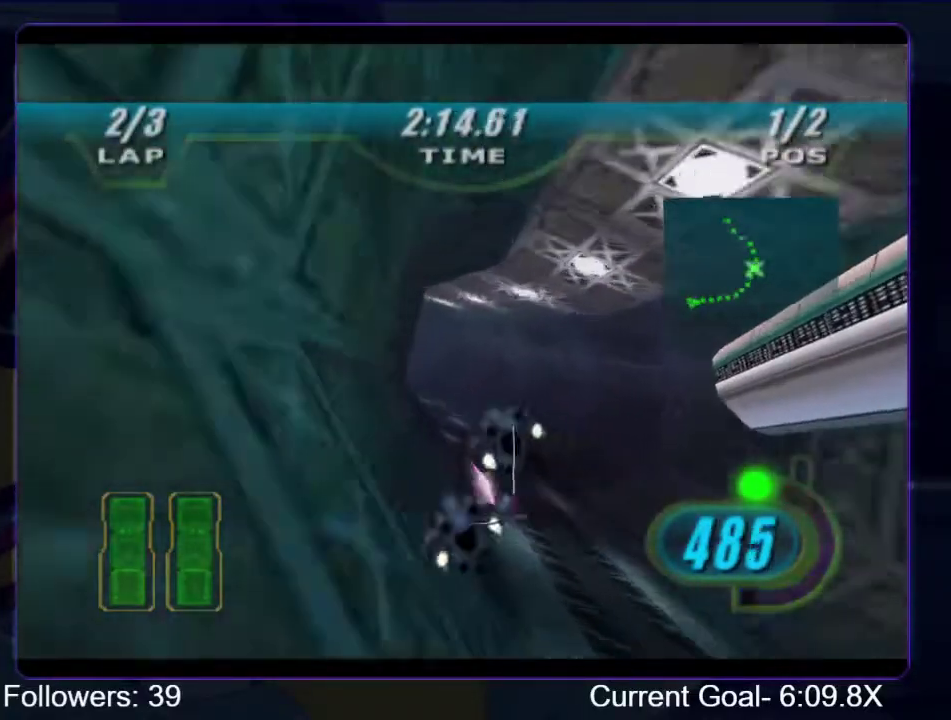
{"buttons": ["R1", "R2"], "left_stick": "up", "right_stick": "down-left", "events": [[200, "left_stick", "up"]]}
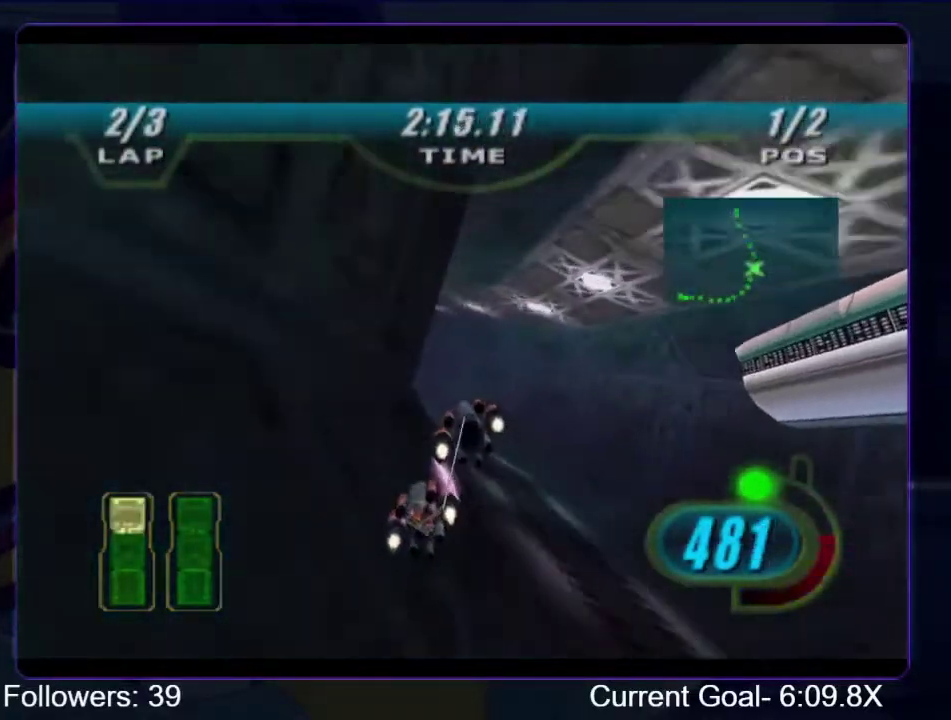
{"buttons": ["R1", "R2"], "left_stick": "up-left", "right_stick": "down-left", "events": [[67, "left_stick", "up-left"]]}
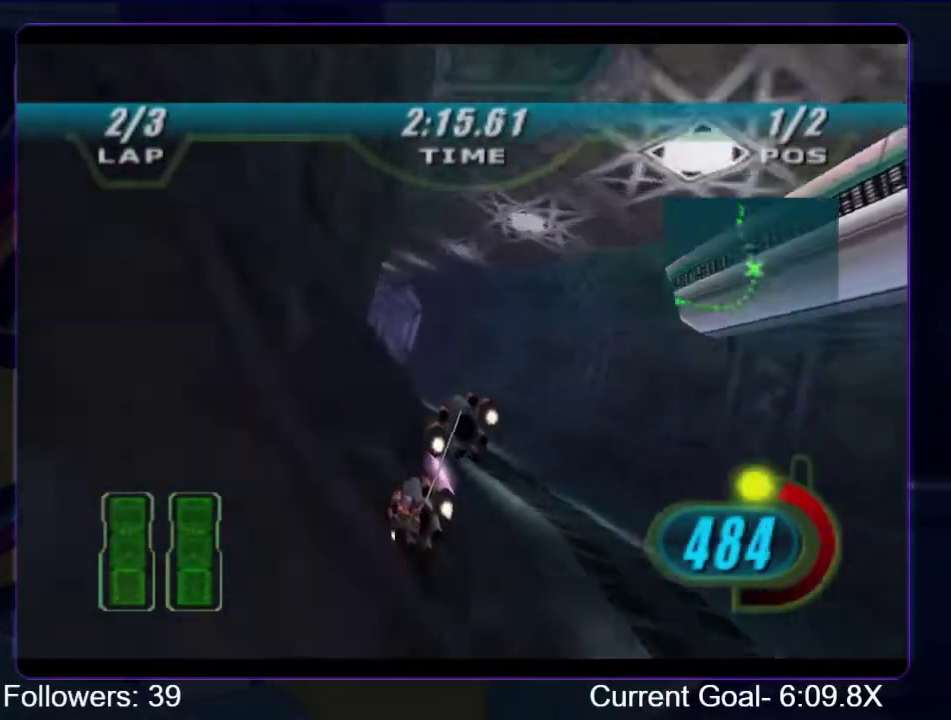
{"buttons": ["R1", "R2"], "left_stick": "up-right", "right_stick": "down-left", "events": [[233, "left_stick", "up"], [400, "left_stick", "up-right"]]}
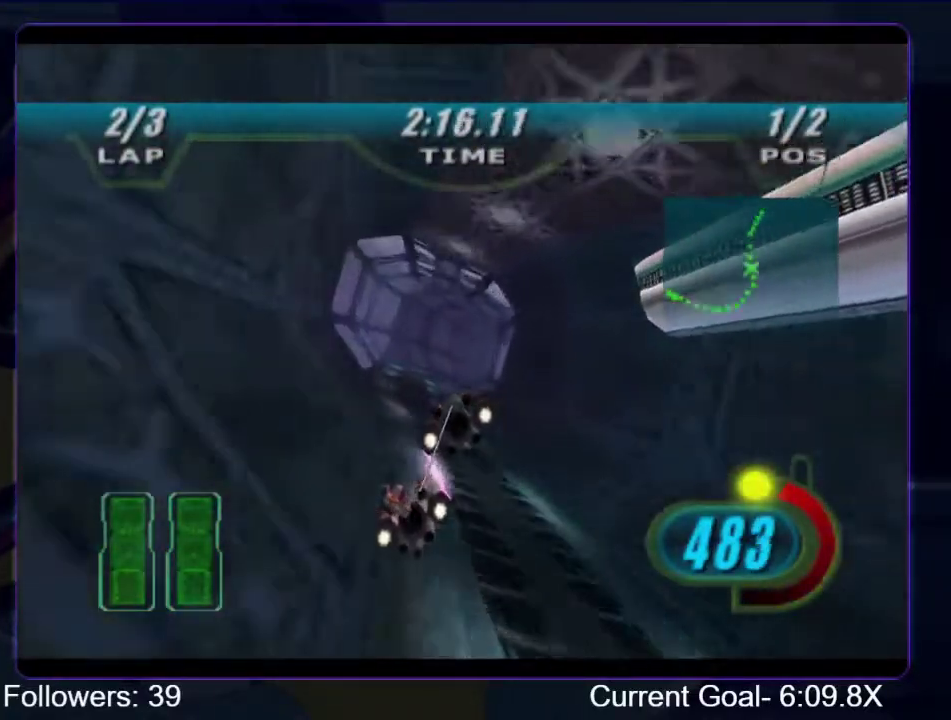
{"buttons": ["R1", "R2"], "left_stick": "up-right", "right_stick": "down-left", "events": []}
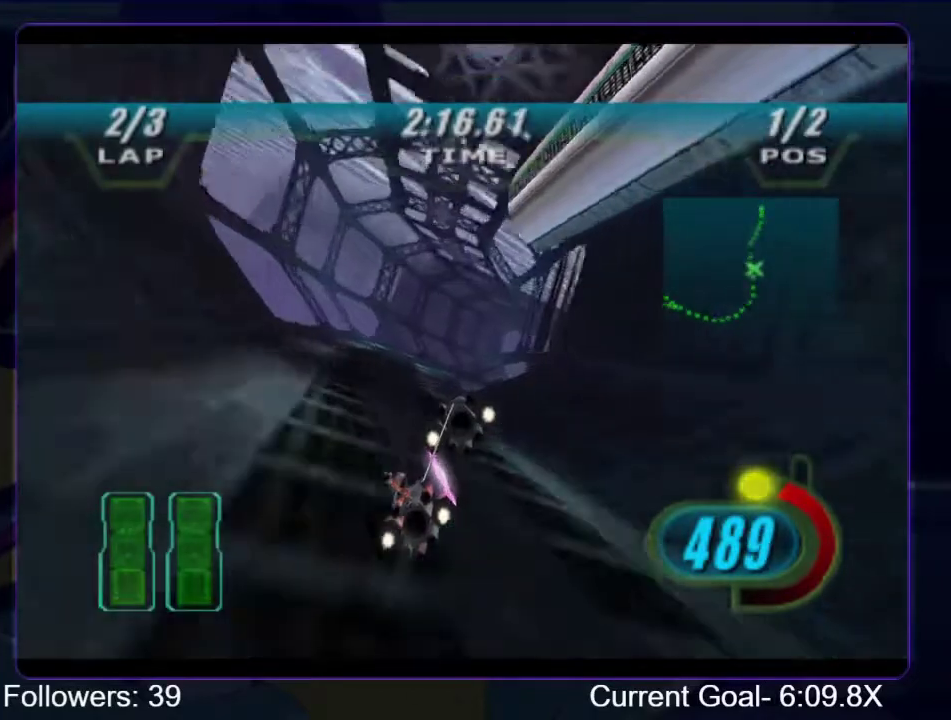
{"buttons": ["R1", "R2"], "left_stick": "up-right", "right_stick": "down-left", "events": []}
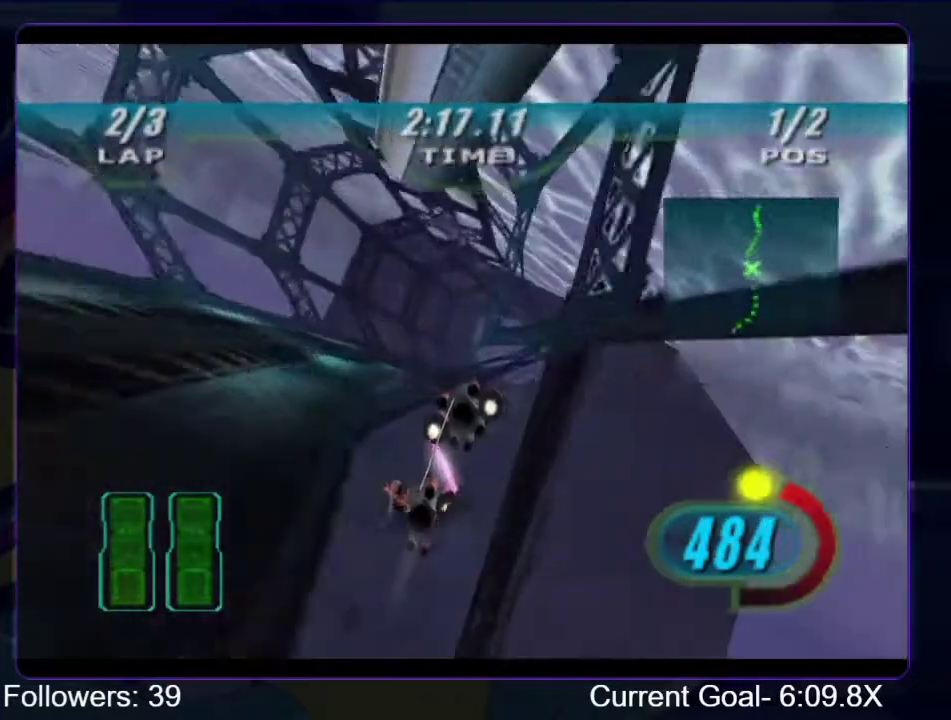
{"buttons": ["R1", "R2"], "left_stick": "up-right", "right_stick": "center", "events": [[167, "right_stick", "center"]]}
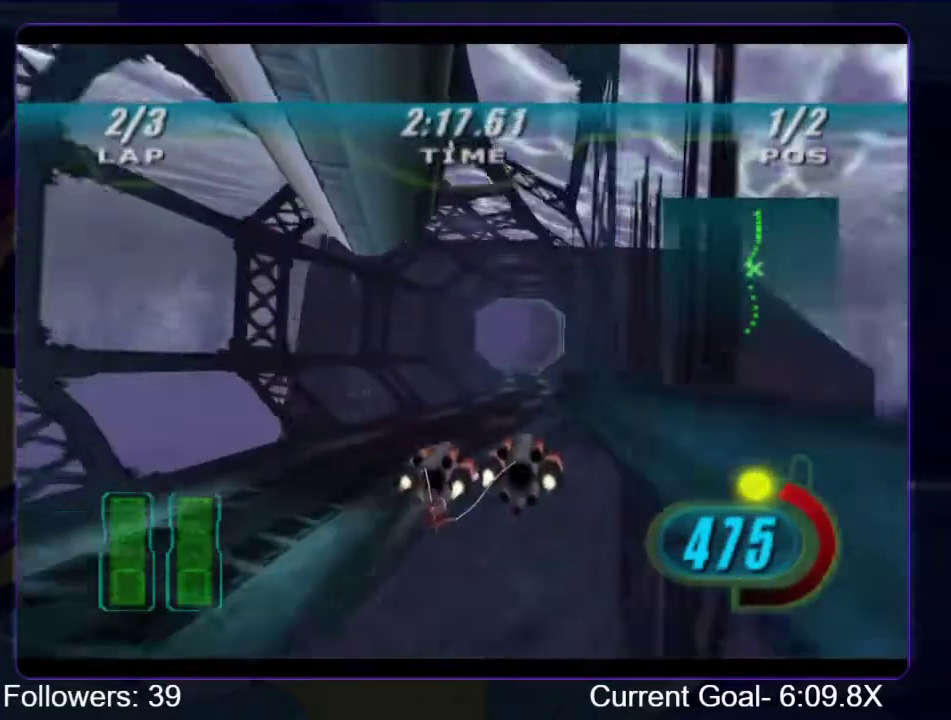
{"buttons": ["R1", "R2"], "left_stick": "up", "right_stick": "center", "events": [[100, "left_stick", "up"], [167, "left_stick", "up-left"], [500, "left_stick", "up"]]}
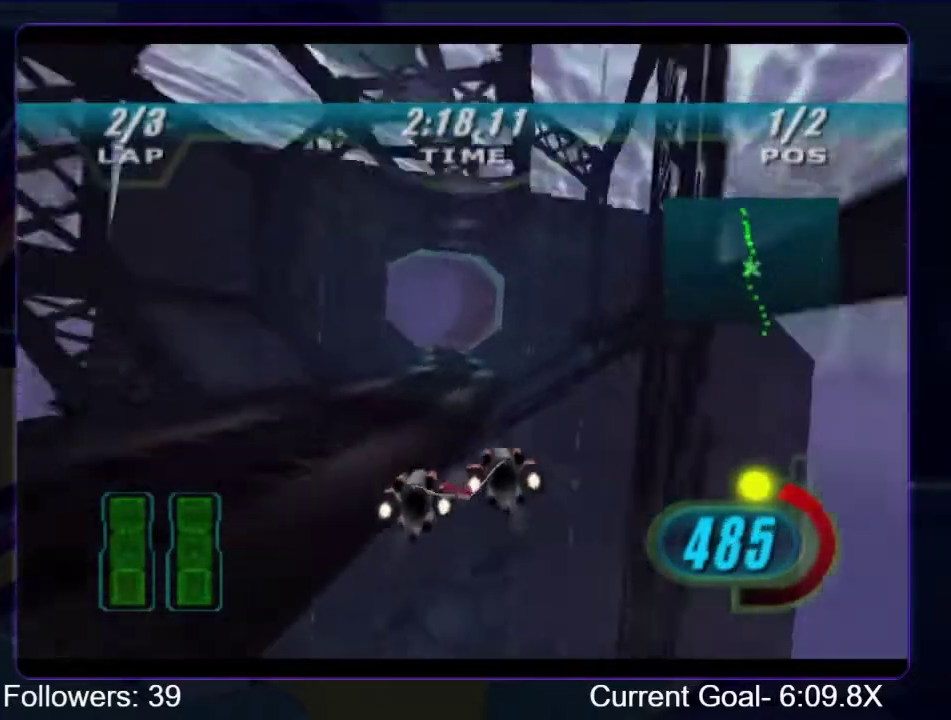
{"buttons": ["R1", "R2"], "left_stick": "up", "right_stick": "center", "events": []}
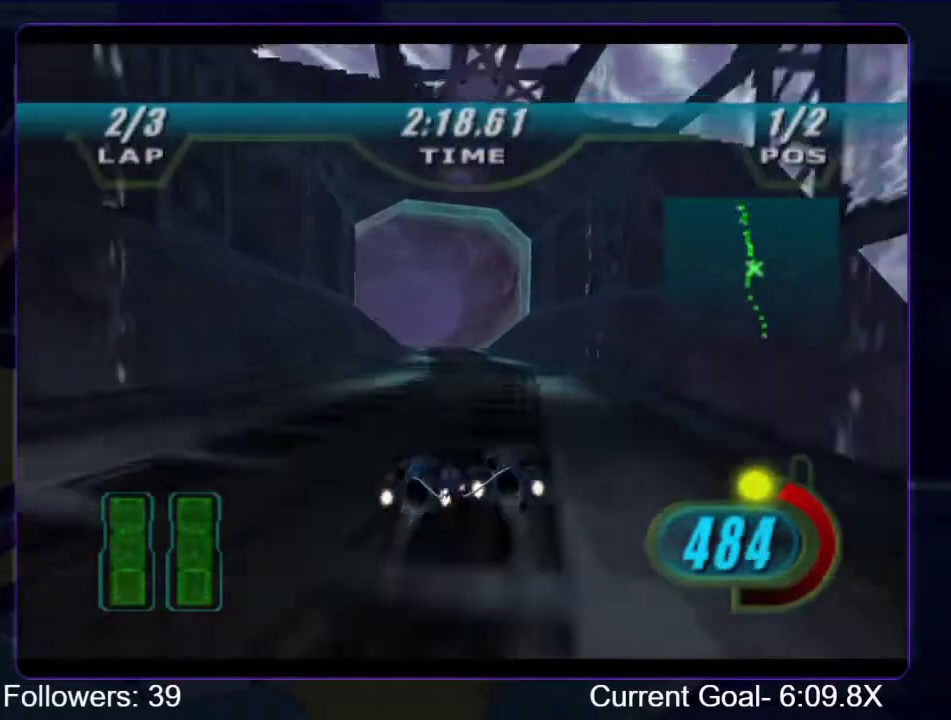
{"buttons": ["R1", "R2"], "left_stick": "up-left", "right_stick": "center", "events": [[333, "left_stick", "up-left"]]}
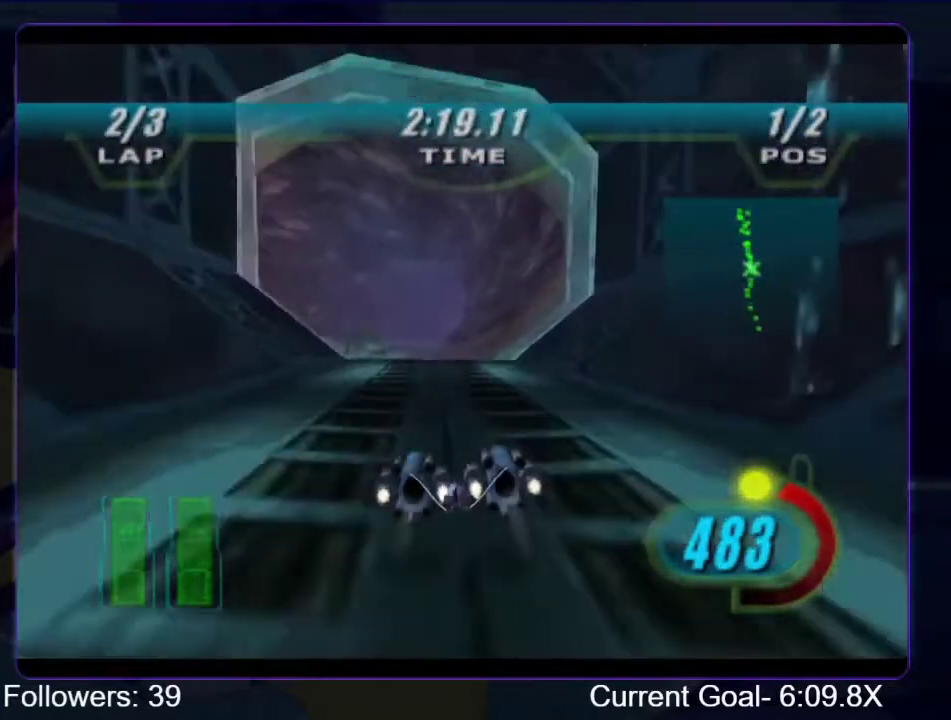
{"buttons": ["R1", "R2"], "left_stick": "up", "right_stick": "center", "events": [[100, "left_stick", "up"], [367, "left_stick", "up-left"], [500, "left_stick", "up"]]}
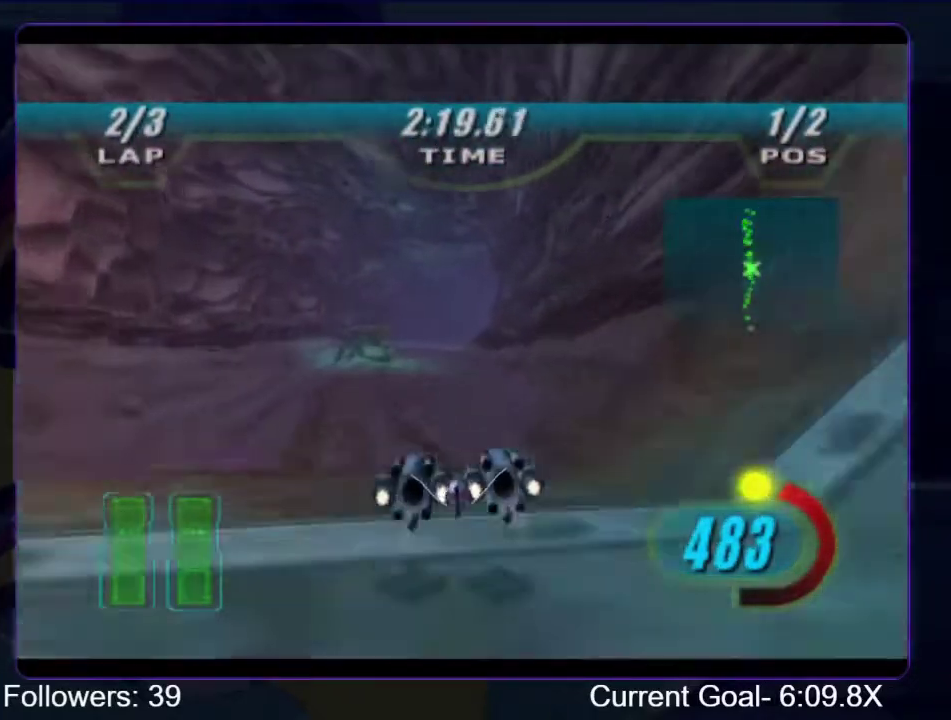
{"buttons": ["R1", "R2"], "left_stick": "up", "right_stick": "center", "events": [[67, "left_stick", "center"], [233, "left_stick", "up"], [400, "left_stick", "up-right"], [467, "left_stick", "up"]]}
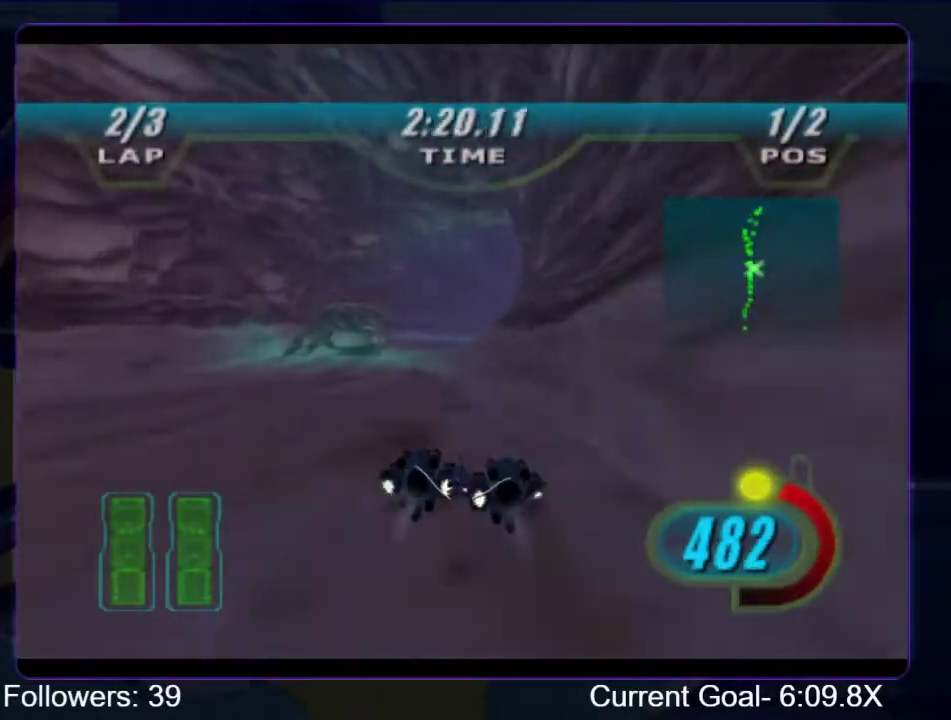
{"buttons": ["R1"], "left_stick": "up-right", "right_stick": "down-left", "events": [[233, "B", "down"], [233, "R2", "up"], [333, "B", "up"], [400, "left_stick", "up-right"], [467, "right_stick", "down-left"]]}